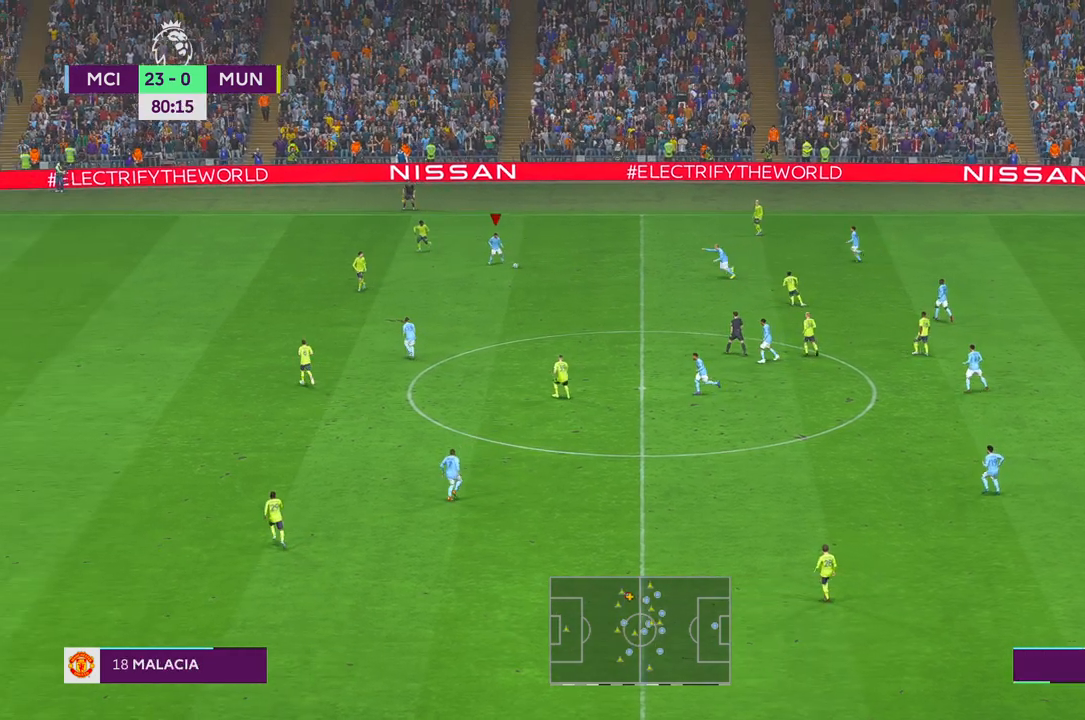
Gameplay with a controller (Xbox layout); each line is a JSON object with the inputs held at the frame after it. "events" lists button and stick changes between this image and that frame as [ms after this image, input, new state], when the widget could be followed in between. Not read: L3 R3.
{"buttons": ["R2"], "left_stick": "down", "right_stick": "center", "events": [[50, "A", "up"], [50, "L1", "up"]]}
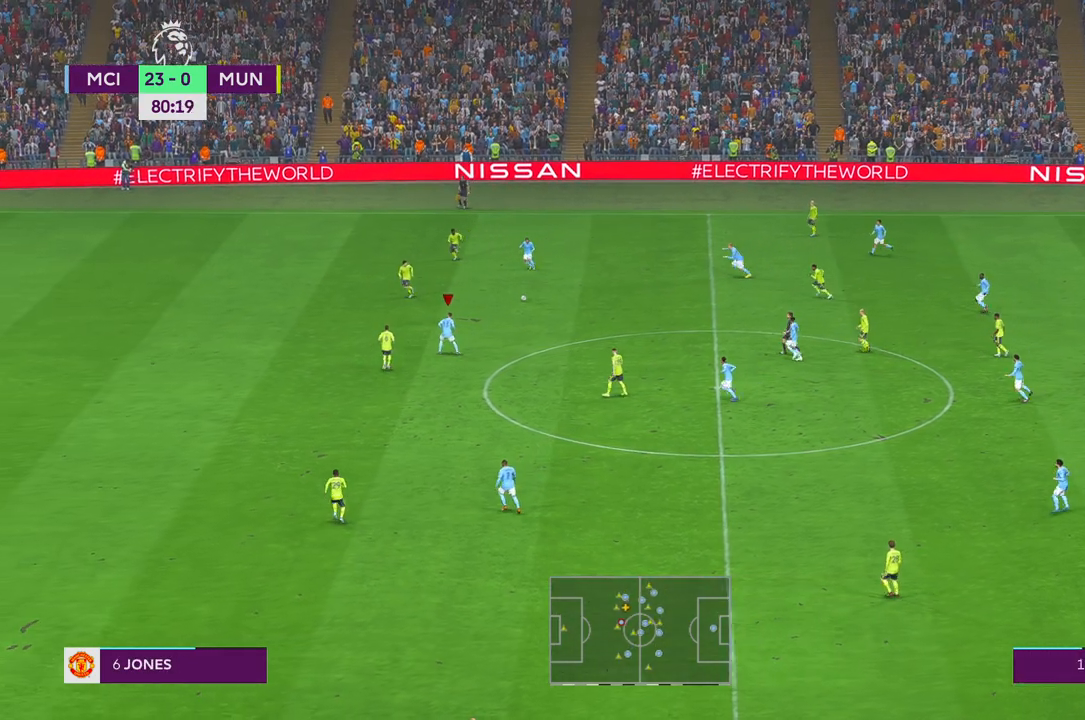
{"buttons": ["R2"], "left_stick": "down", "right_stick": "center", "events": []}
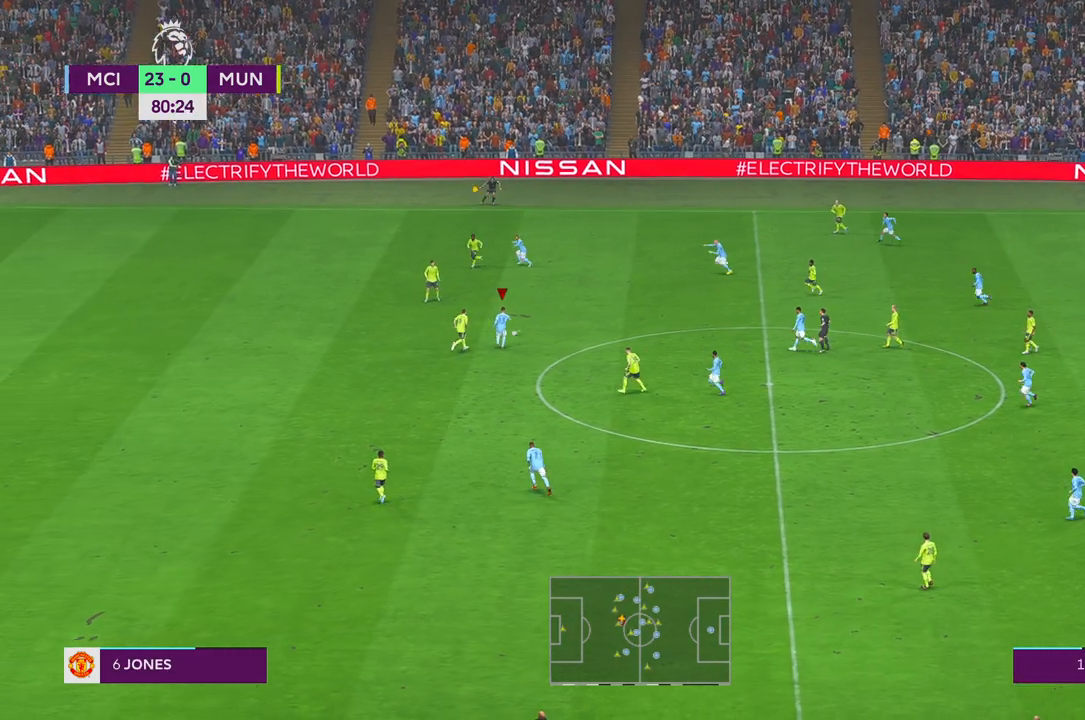
{"buttons": ["R2"], "left_stick": "left", "right_stick": "center", "events": [[67, "right_stick", "up"], [150, "right_stick", "center"], [350, "left_stick", "down-left"], [450, "left_stick", "left"]]}
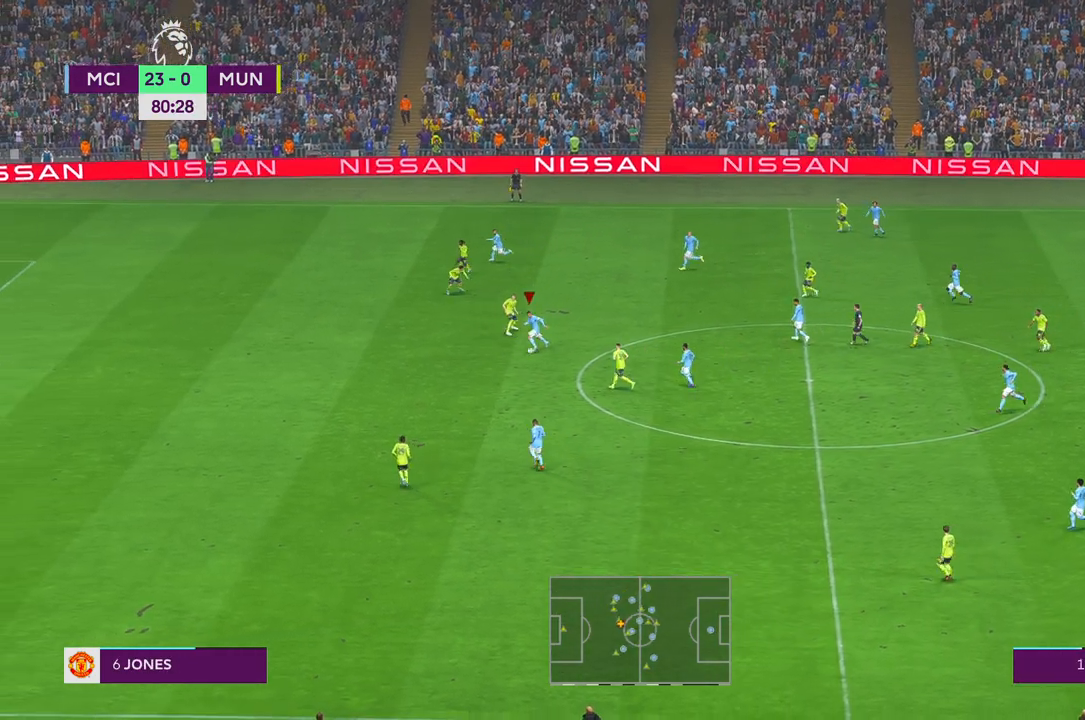
{"buttons": ["R2"], "left_stick": "left", "right_stick": "center", "events": [[67, "DPAD_UP", "down"], [117, "DPAD_UP", "up"], [183, "DPAD_UP", "down"], [333, "DPAD_UP", "up"]]}
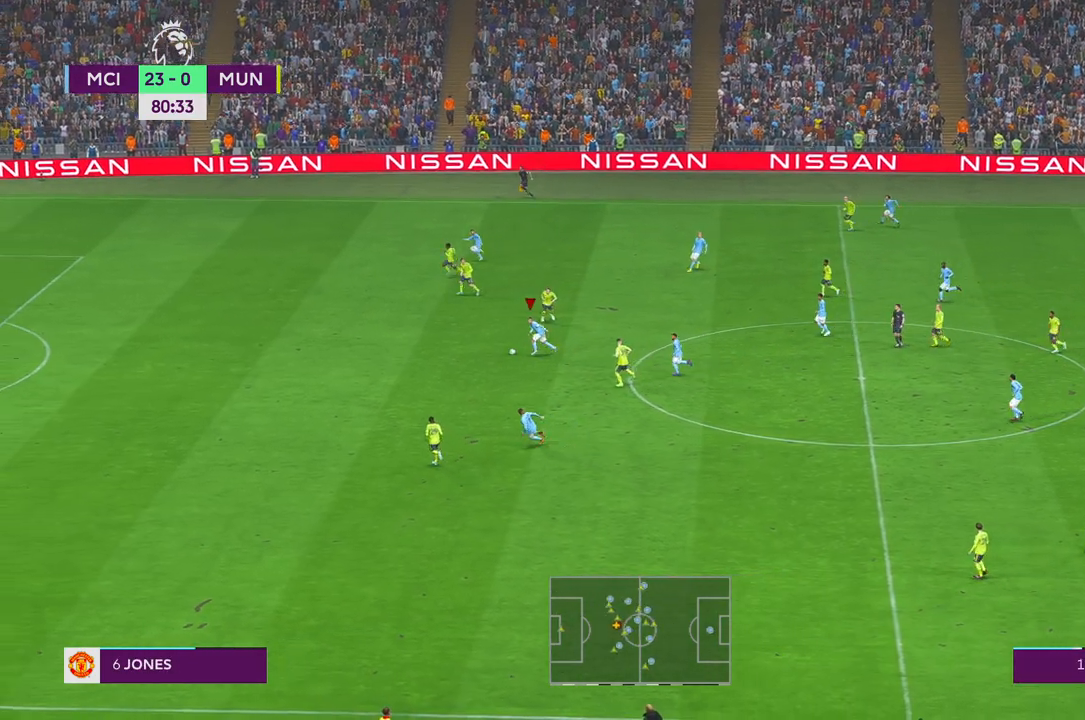
{"buttons": ["R2"], "left_stick": "left", "right_stick": "center", "events": []}
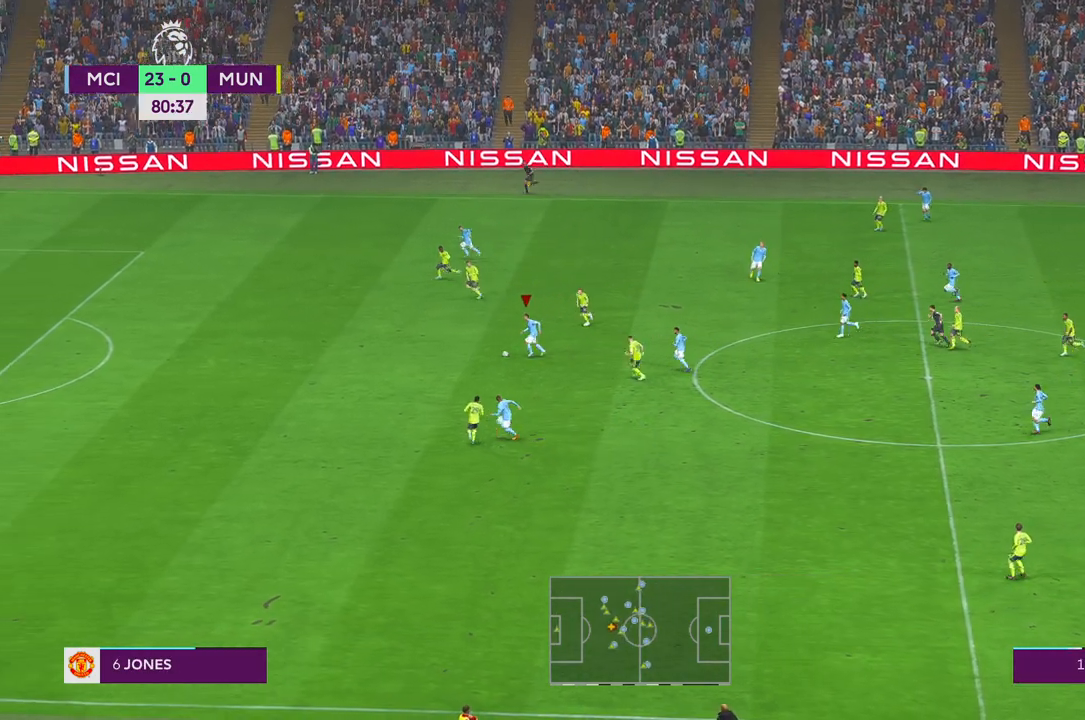
{"buttons": ["R2"], "left_stick": "left", "right_stick": "center", "events": []}
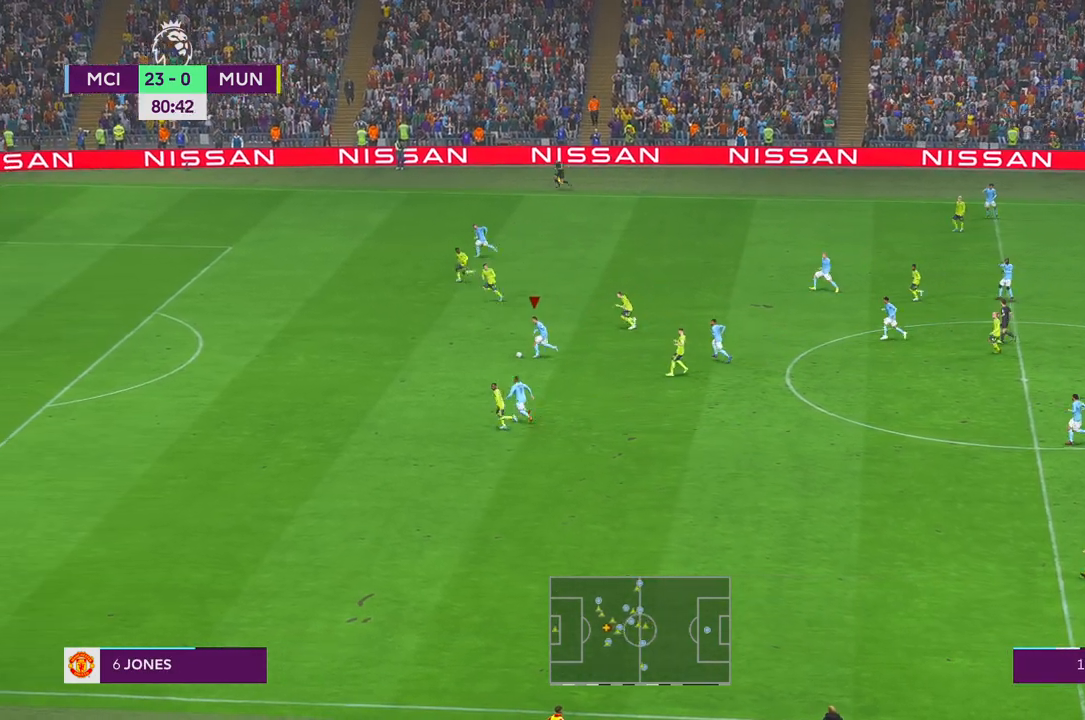
{"buttons": ["R2"], "left_stick": "left", "right_stick": "center", "events": []}
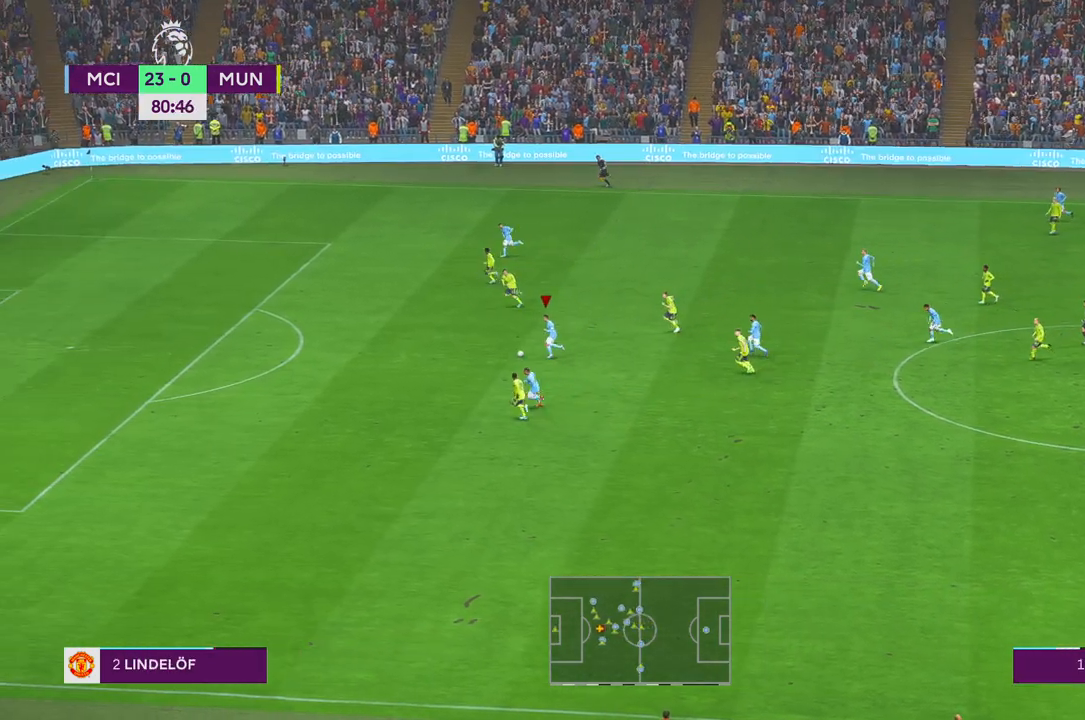
{"buttons": ["R2"], "left_stick": "left", "right_stick": "center", "events": []}
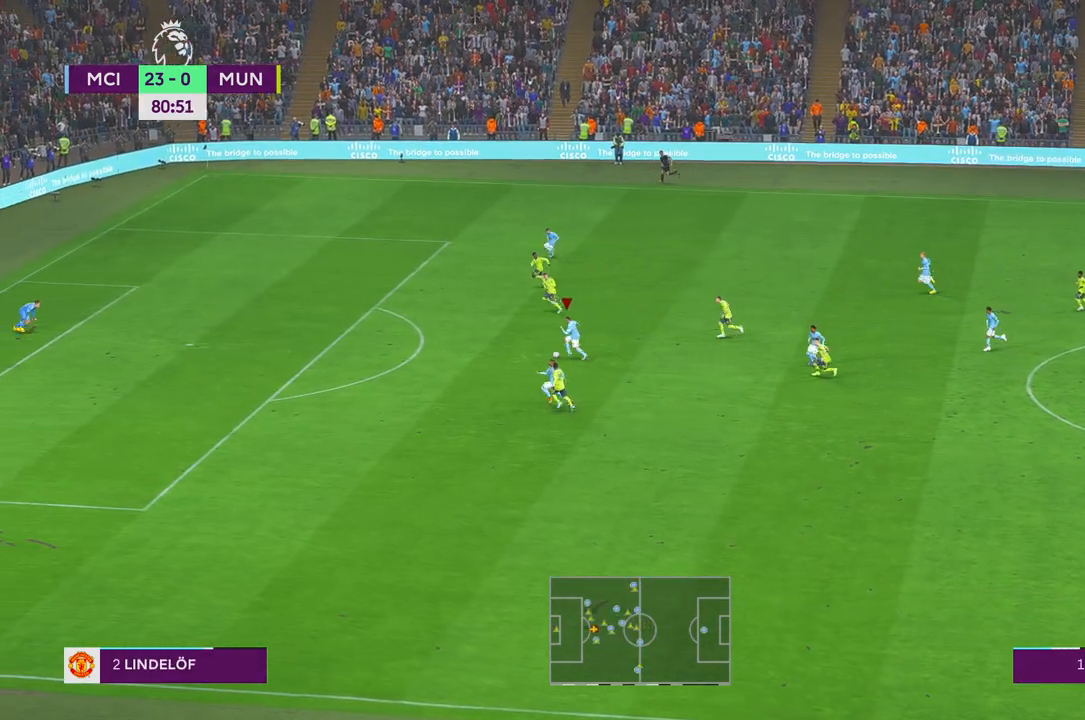
{"buttons": ["R2"], "left_stick": "left", "right_stick": "center", "events": []}
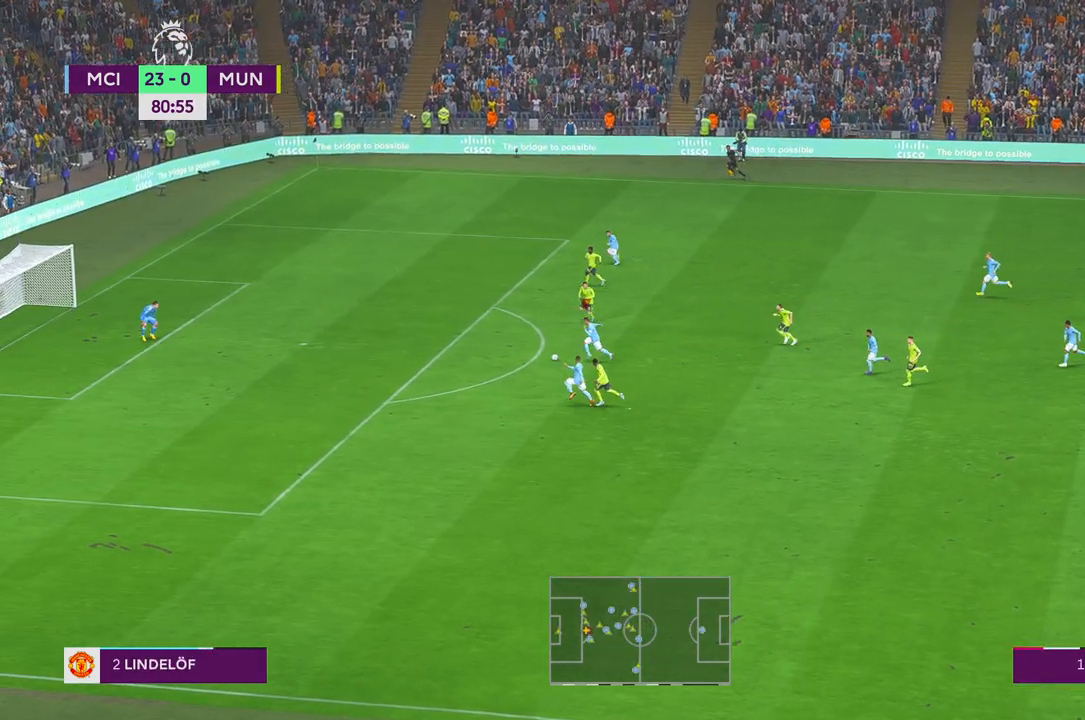
{"buttons": [], "left_stick": "left", "right_stick": "center", "events": [[483, "R2", "up"]]}
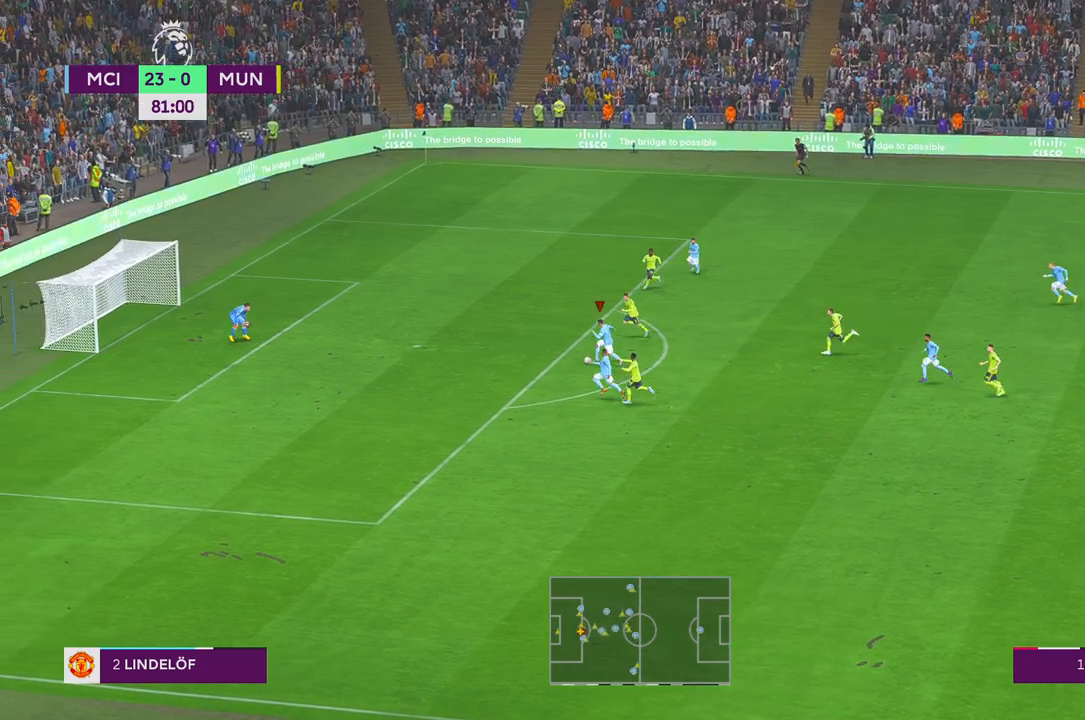
{"buttons": [], "left_stick": "left", "right_stick": "center"}
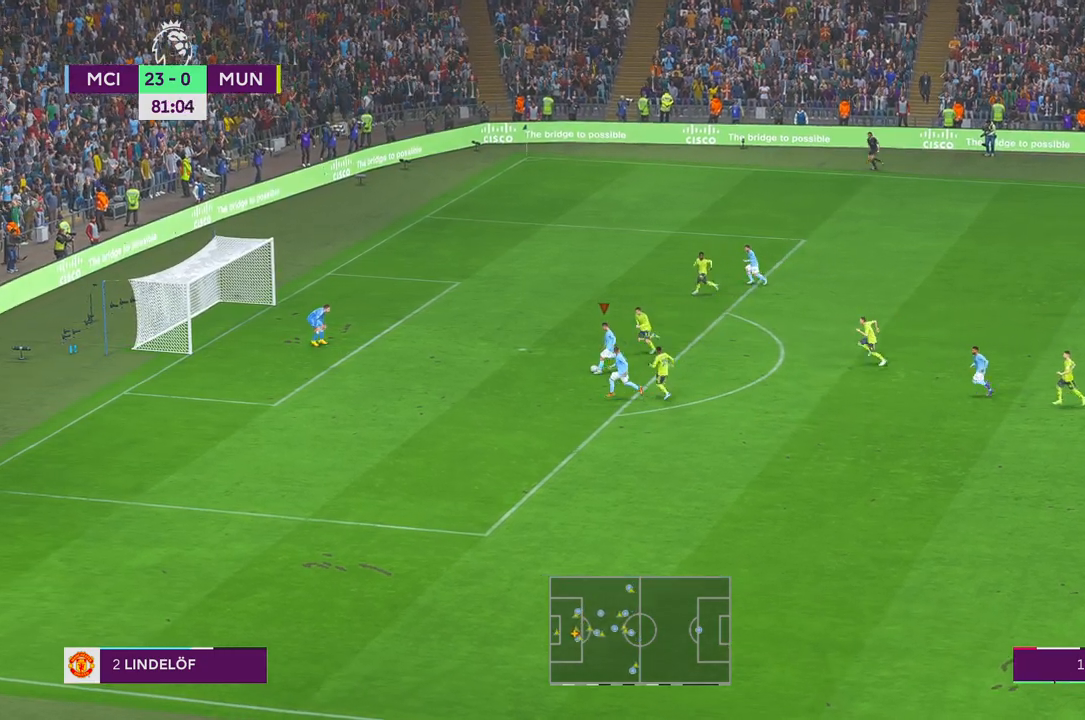
{"buttons": [], "left_stick": "left", "right_stick": "center", "events": []}
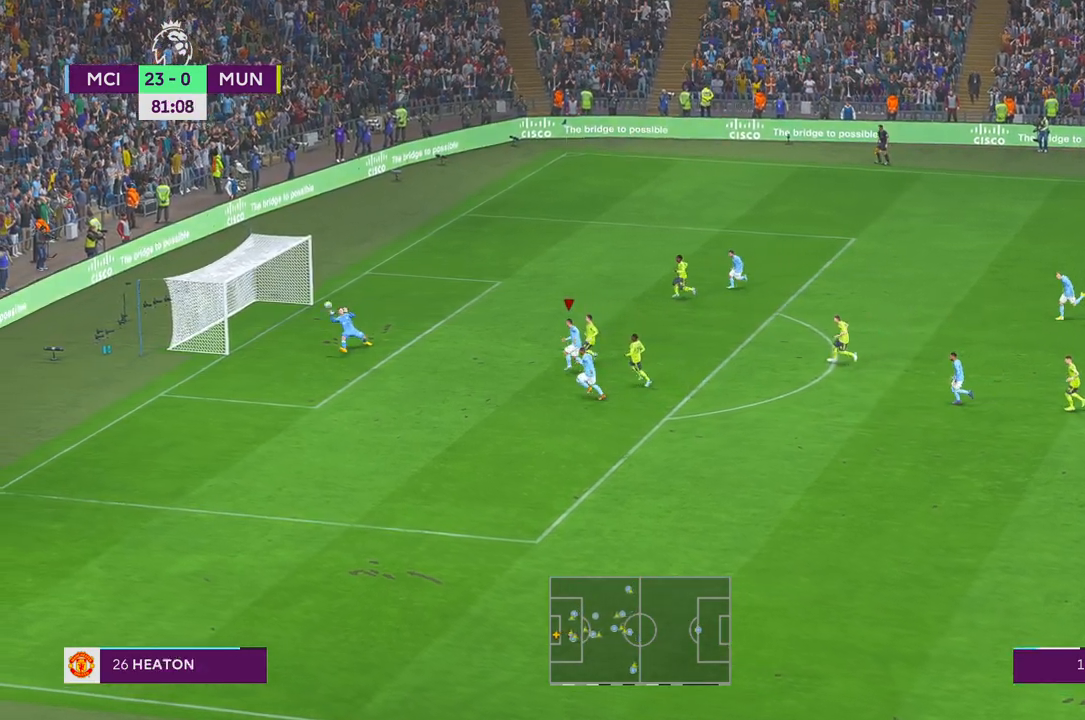
{"buttons": [], "left_stick": "left", "right_stick": "center", "events": []}
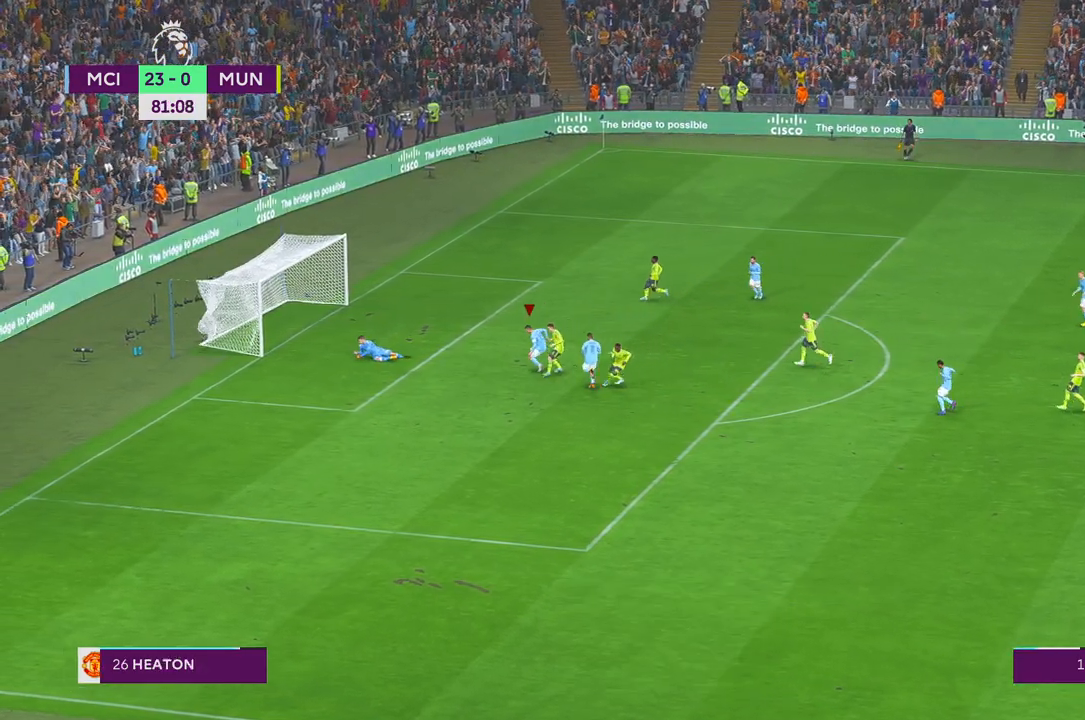
{"buttons": [], "left_stick": "down-left", "right_stick": "center", "events": [[100, "left_stick", "down-left"]]}
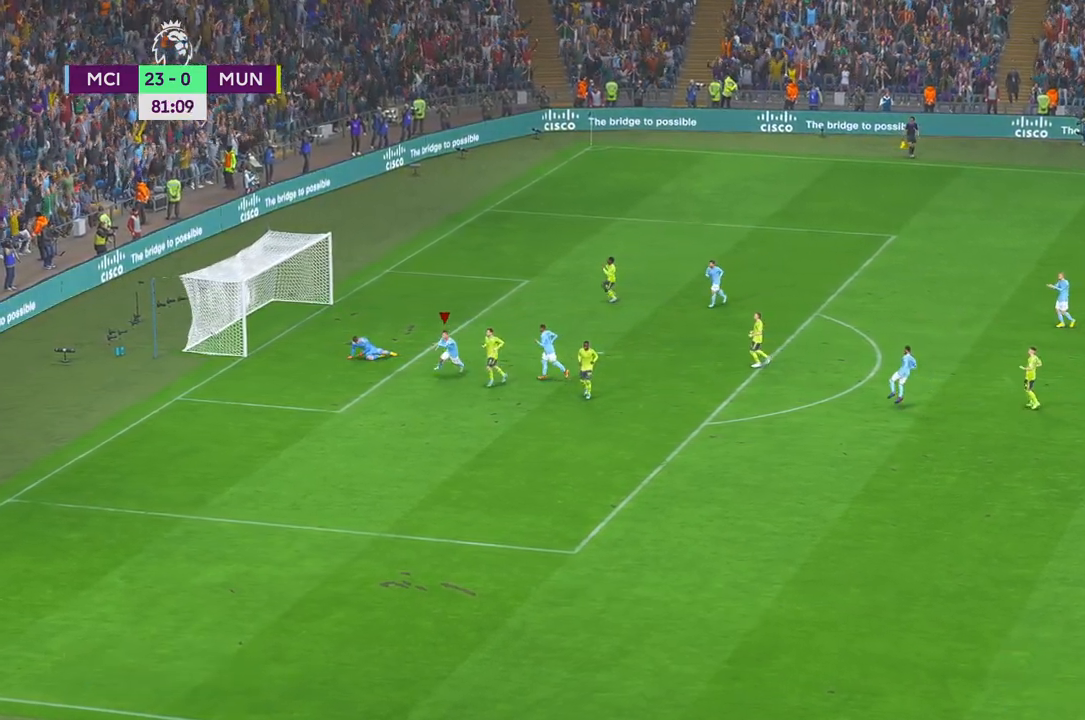
{"buttons": [], "left_stick": "down-left", "right_stick": "center", "events": []}
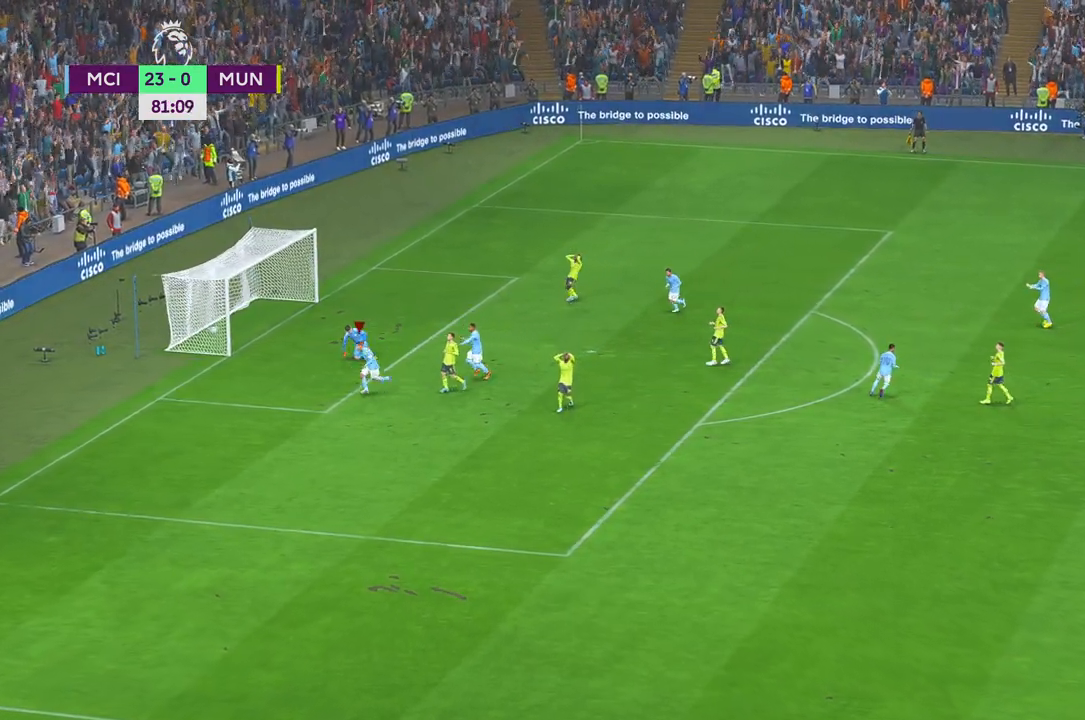
{"buttons": [], "left_stick": "center", "right_stick": "center", "events": [[217, "A", "down"], [267, "left_stick", "center"], [350, "A", "up"]]}
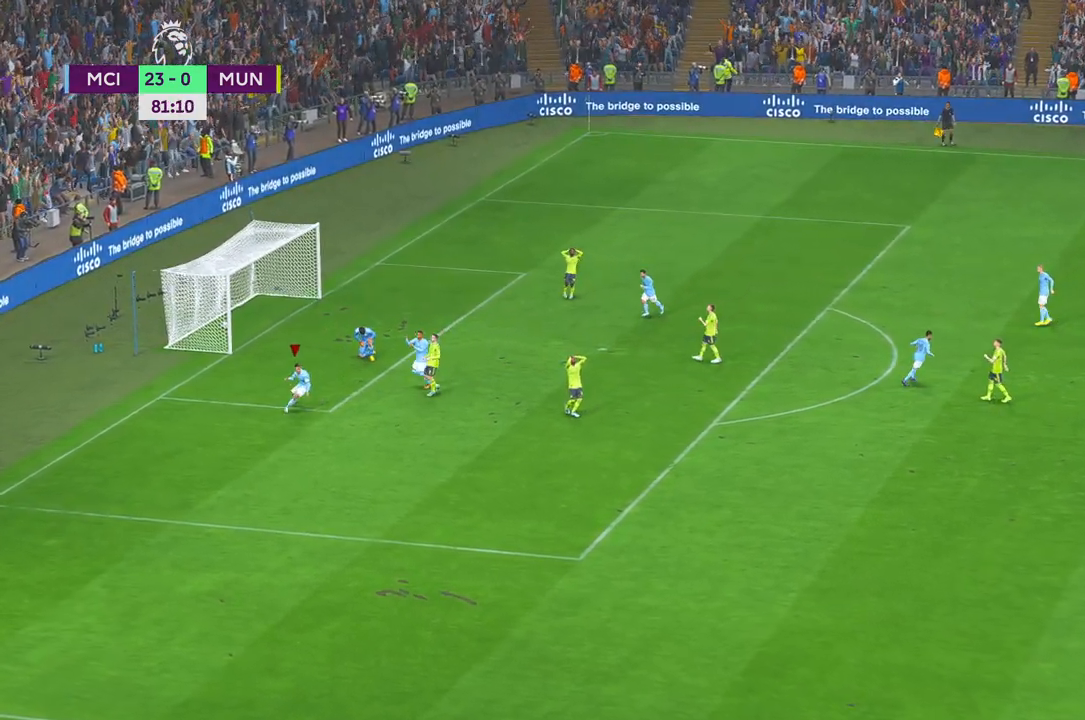
{"buttons": [], "left_stick": "center", "right_stick": "center", "events": []}
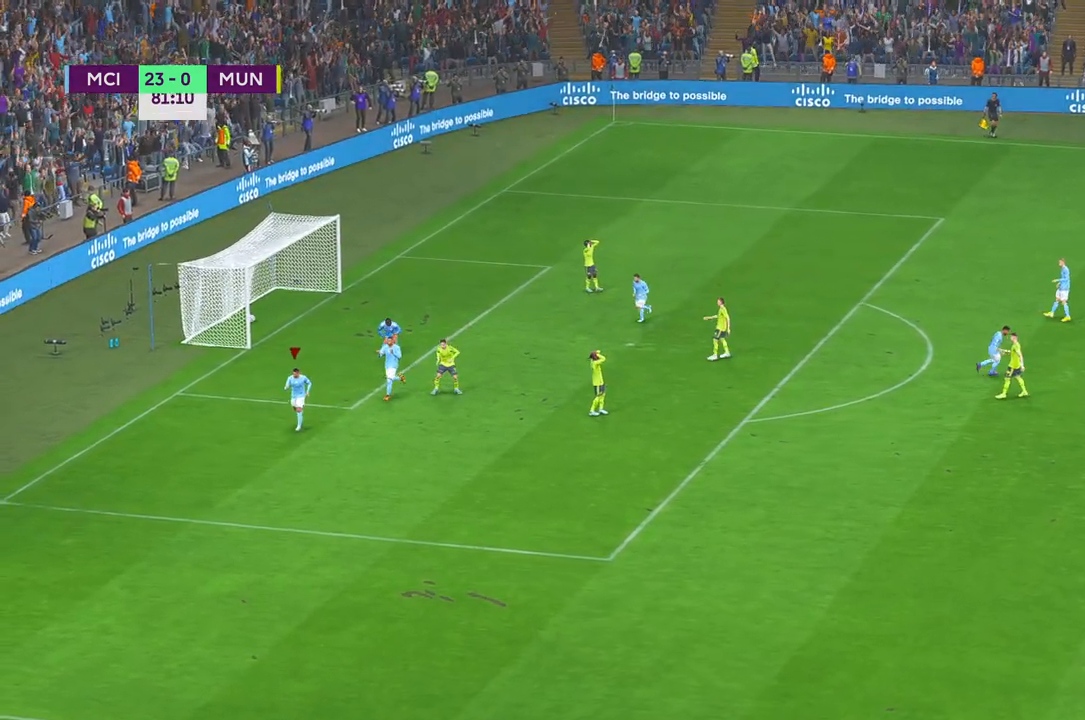
{"buttons": [], "left_stick": "center", "right_stick": "center", "events": []}